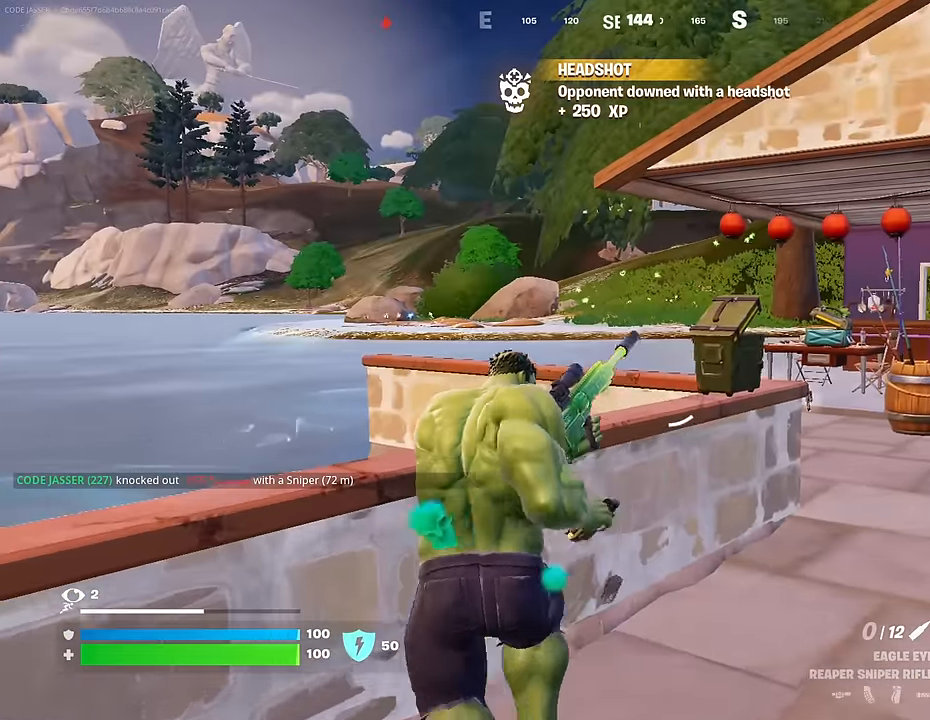
Gameplay with a controller (PlayStation layout); each line is a JSON object with the inputs held at the frame after it. "events" lists button and stick changes between this image and that frame as [ms after this image, input, new state], when the widget could be followed in between.
{"buttons": [], "left_stick": "up-right", "right_stick": "left", "events": [[167, "right_stick", "left"]]}
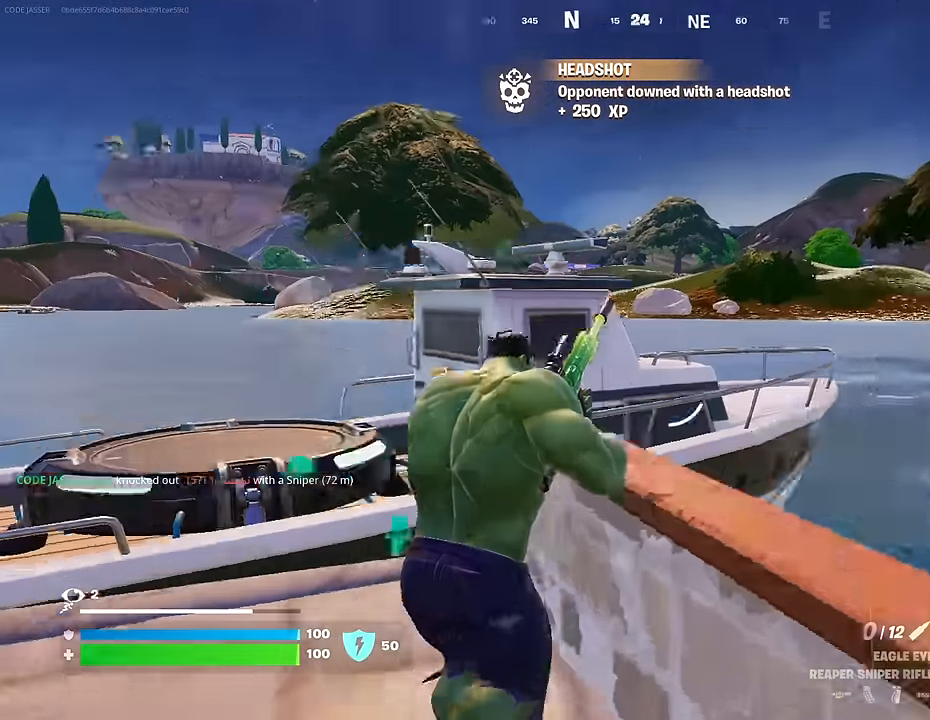
{"buttons": [], "left_stick": "left", "right_stick": "center", "events": [[33, "left_stick", "up-left"], [50, "right_stick", "center"], [133, "left_stick", "left"], [250, "right_stick", "up-left"], [300, "right_stick", "center"]]}
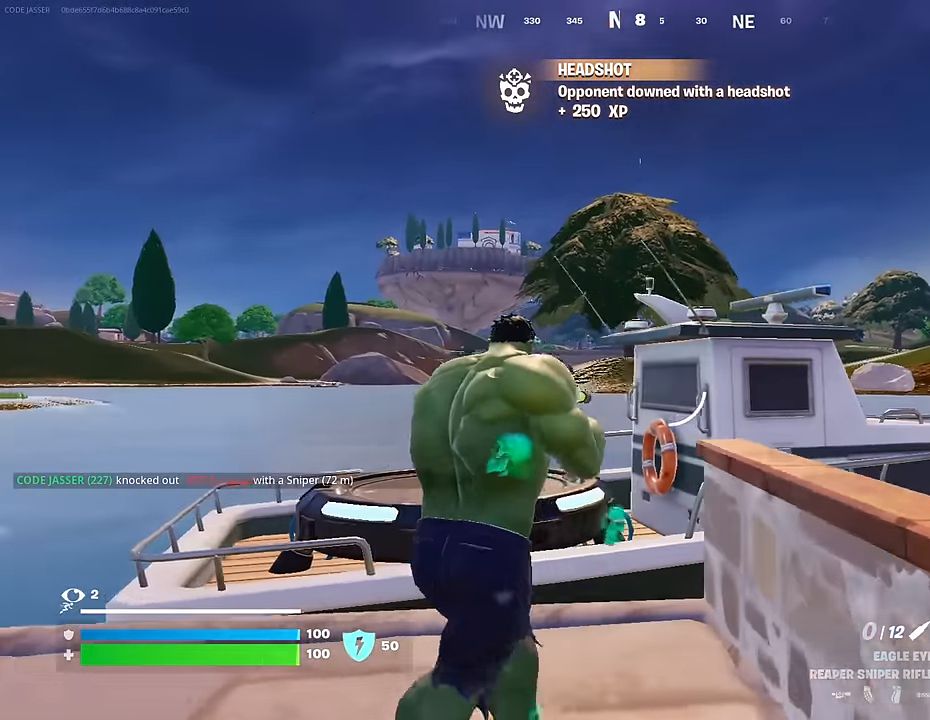
{"buttons": ["L2"], "left_stick": "left", "right_stick": "center", "events": [[217, "L2", "down"], [350, "right_stick", "right"], [433, "right_stick", "center"]]}
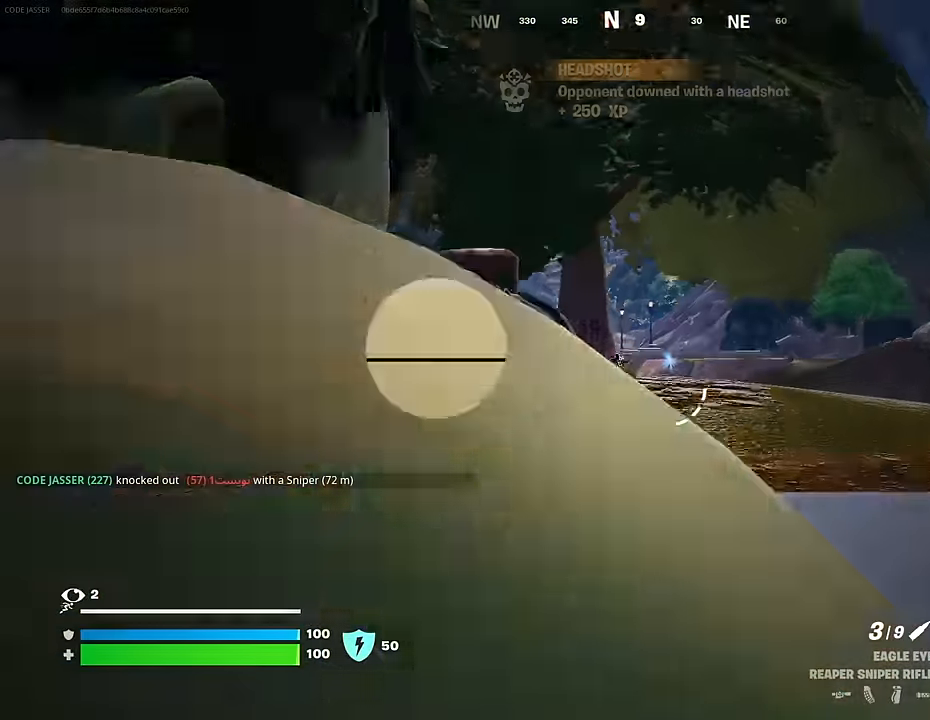
{"buttons": ["L2", "R2"], "left_stick": "right", "right_stick": "center", "events": [[33, "right_stick", "up-left"], [50, "left_stick", "center"], [150, "right_stick", "center"], [217, "left_stick", "right"], [300, "right_stick", "left"], [417, "R2", "down"], [450, "right_stick", "center"]]}
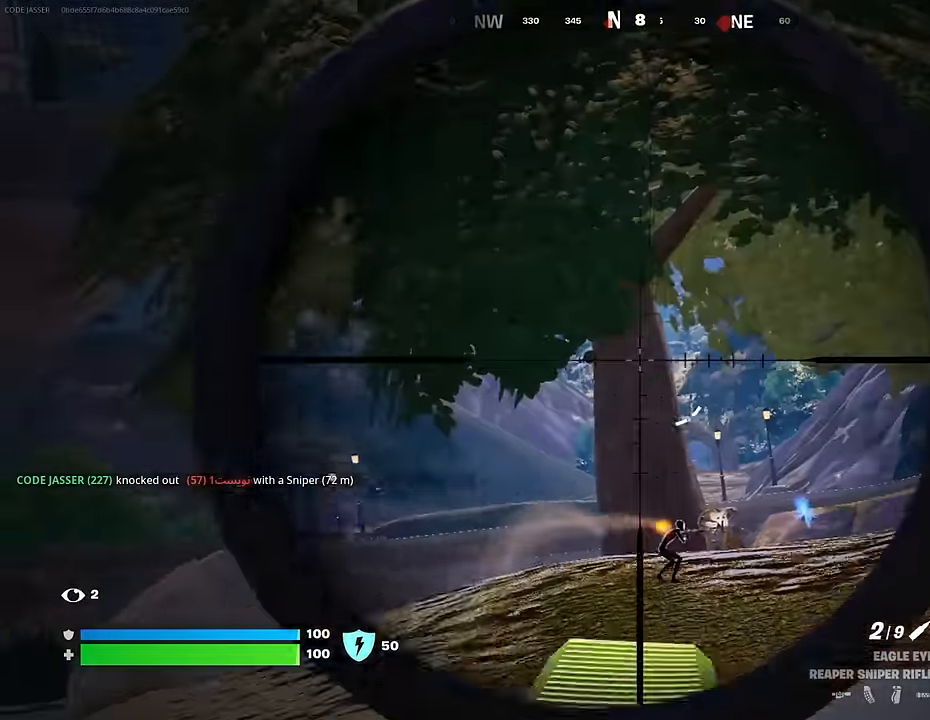
{"buttons": [], "left_stick": "up", "right_stick": "center", "events": [[17, "L2", "up"], [17, "R2", "up"], [33, "right_stick", "down"], [100, "left_stick", "up"], [350, "right_stick", "center"]]}
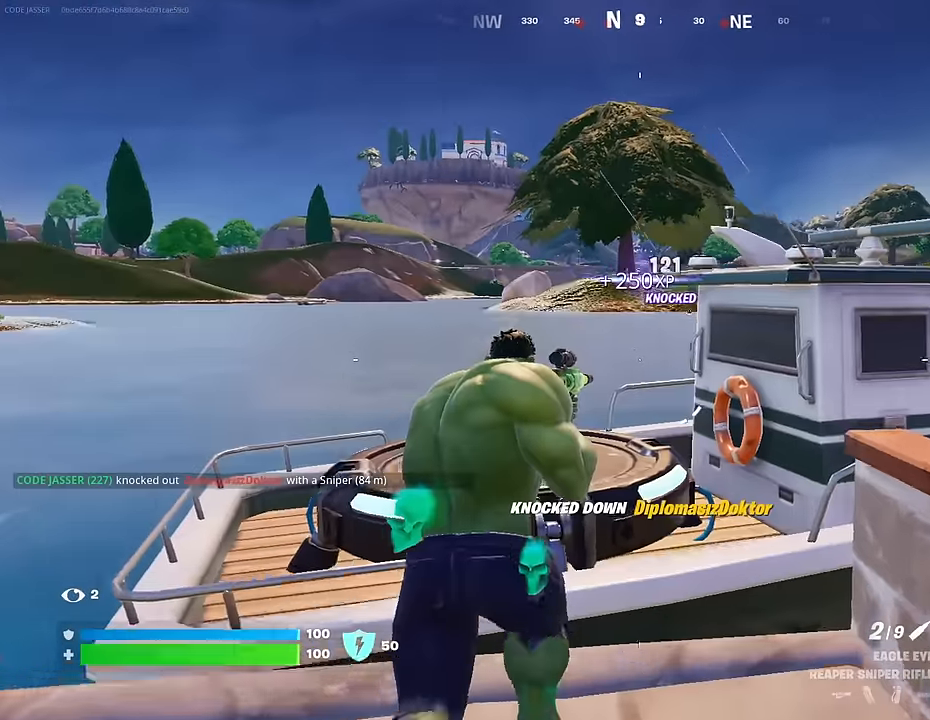
{"buttons": [], "left_stick": "up-left", "right_stick": "right", "events": [[17, "left_stick", "up-left"], [33, "right_stick", "right"], [183, "right_stick", "center"], [383, "right_stick", "right"]]}
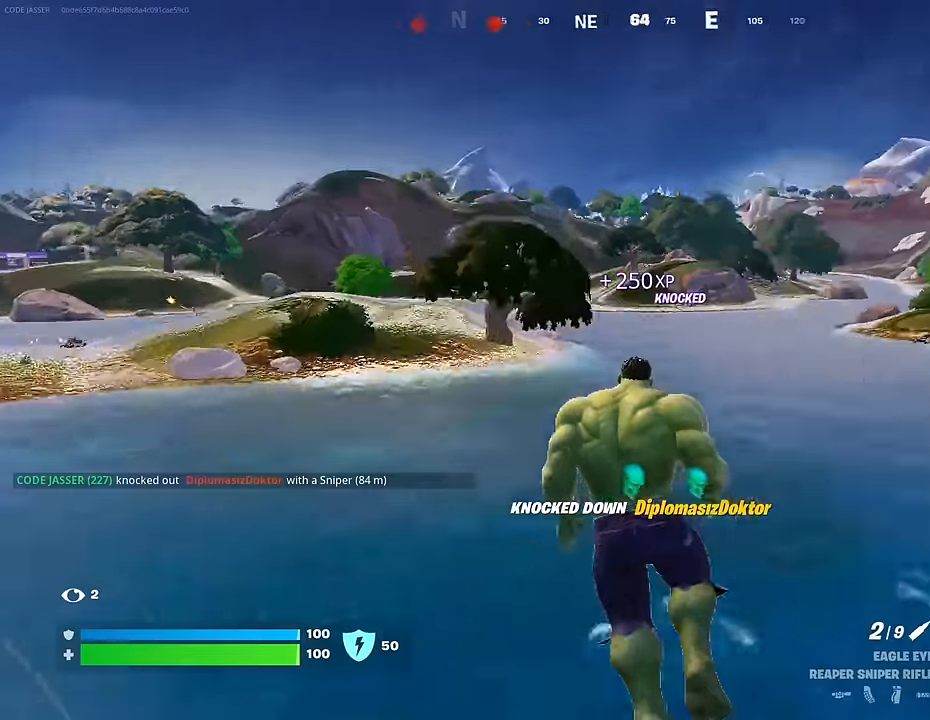
{"buttons": [], "left_stick": "up-left", "right_stick": "down", "events": [[200, "right_stick", "down-right"], [450, "right_stick", "down"]]}
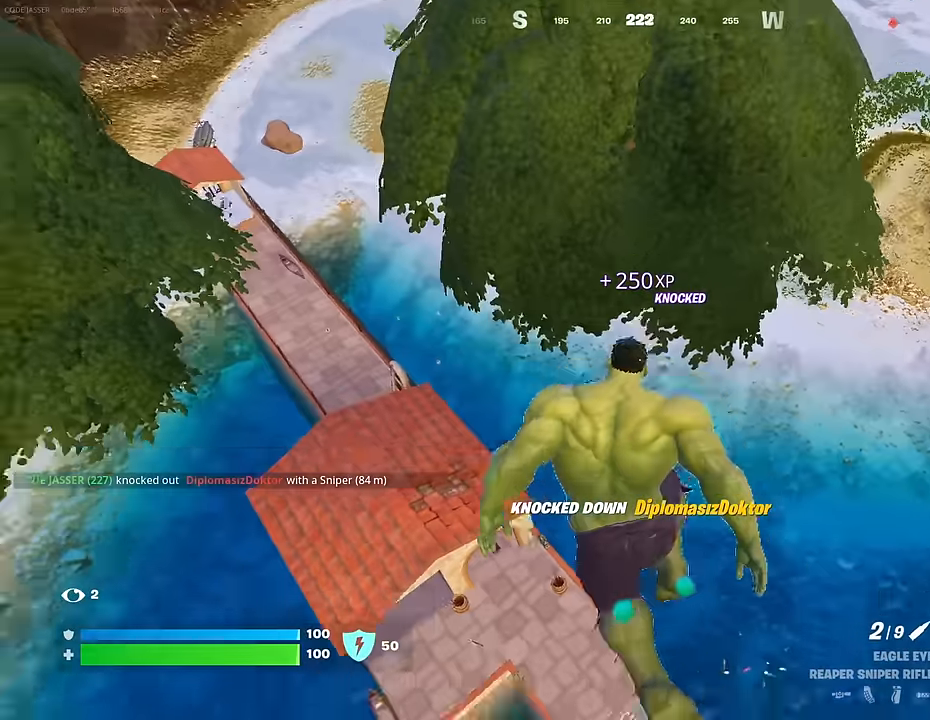
{"buttons": [], "left_stick": "up-left", "right_stick": "center", "events": [[17, "right_stick", "down-left"], [233, "right_stick", "up-right"], [333, "right_stick", "center"]]}
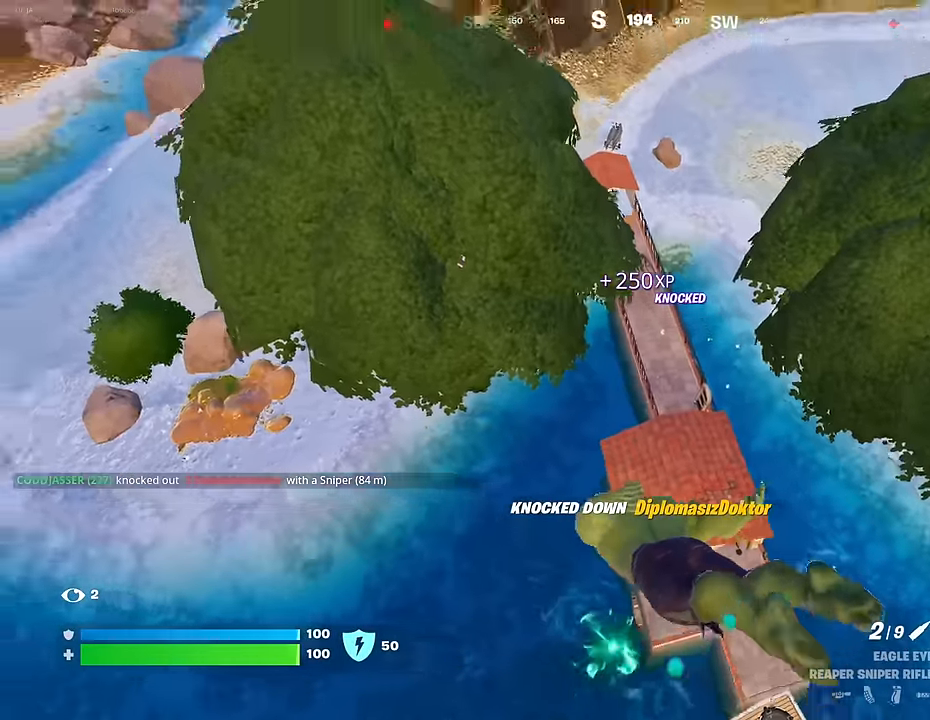
{"buttons": [], "left_stick": "up-left", "right_stick": "center", "events": [[17, "right_stick", "left"], [433, "right_stick", "center"]]}
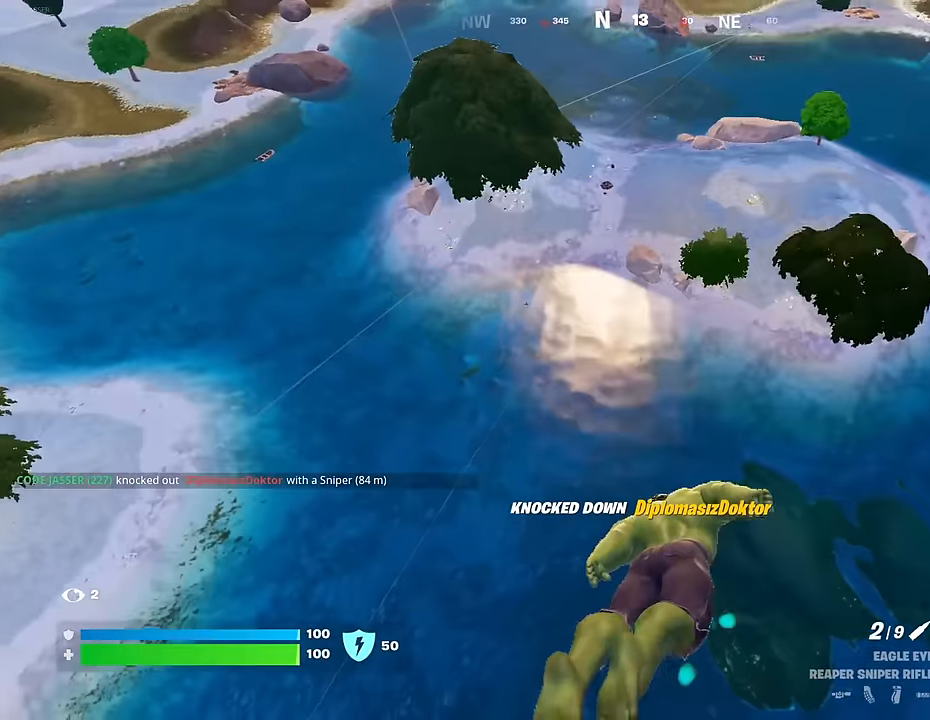
{"buttons": [], "left_stick": "up-right", "right_stick": "left", "events": [[117, "left_stick", "up"], [400, "right_stick", "left"], [450, "left_stick", "up-right"]]}
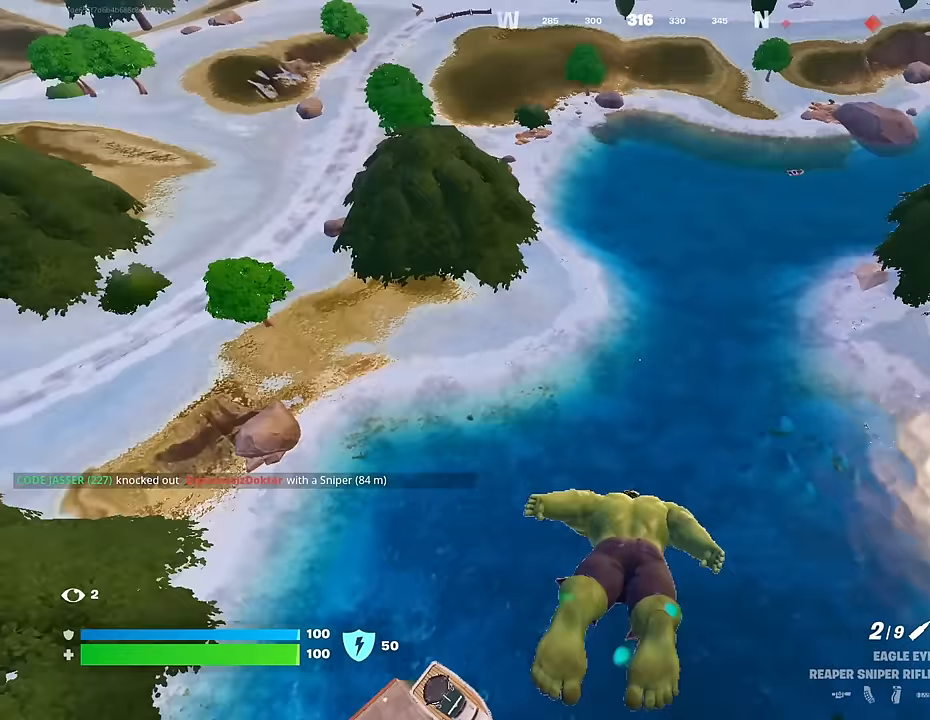
{"buttons": [], "left_stick": "up-right", "right_stick": "down-right", "events": [[50, "right_stick", "center"], [367, "right_stick", "right"], [450, "right_stick", "down-right"]]}
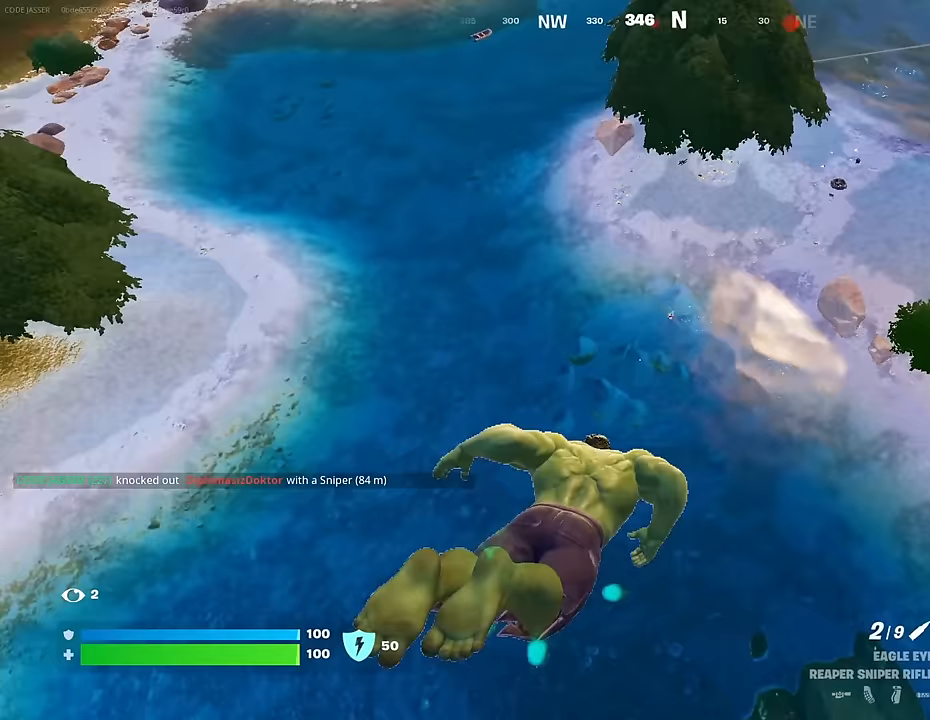
{"buttons": [], "left_stick": "up-right", "right_stick": "center", "events": [[117, "right_stick", "center"]]}
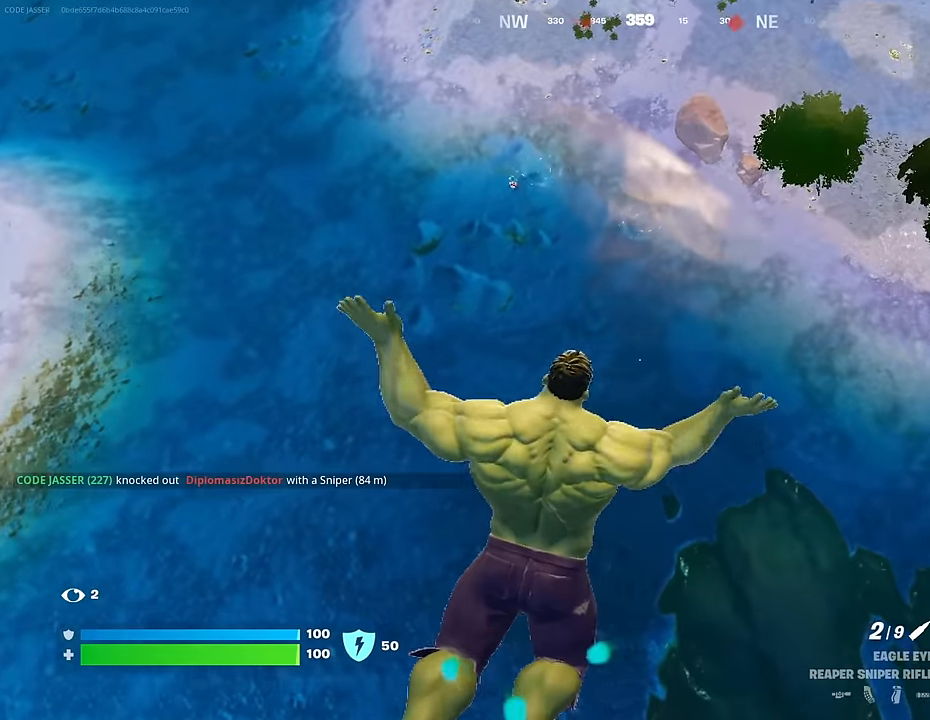
{"buttons": [], "left_stick": "up-right", "right_stick": "center", "events": [[150, "right_stick", "up-right"], [267, "right_stick", "center"]]}
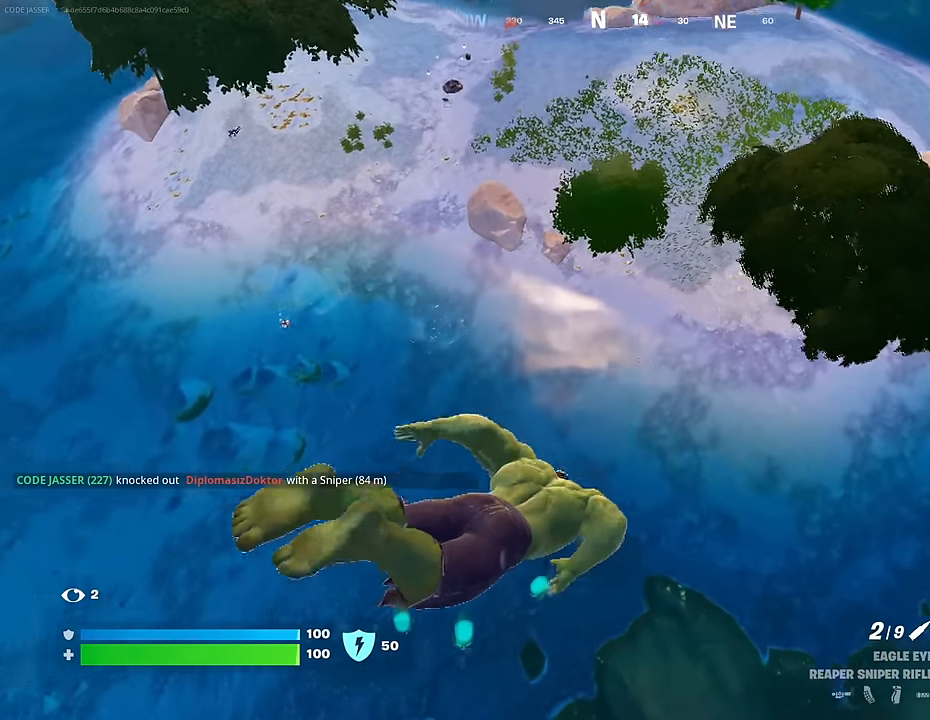
{"buttons": [], "left_stick": "up-right", "right_stick": "up-left", "events": [[217, "right_stick", "right"], [317, "right_stick", "center"], [500, "right_stick", "up-left"]]}
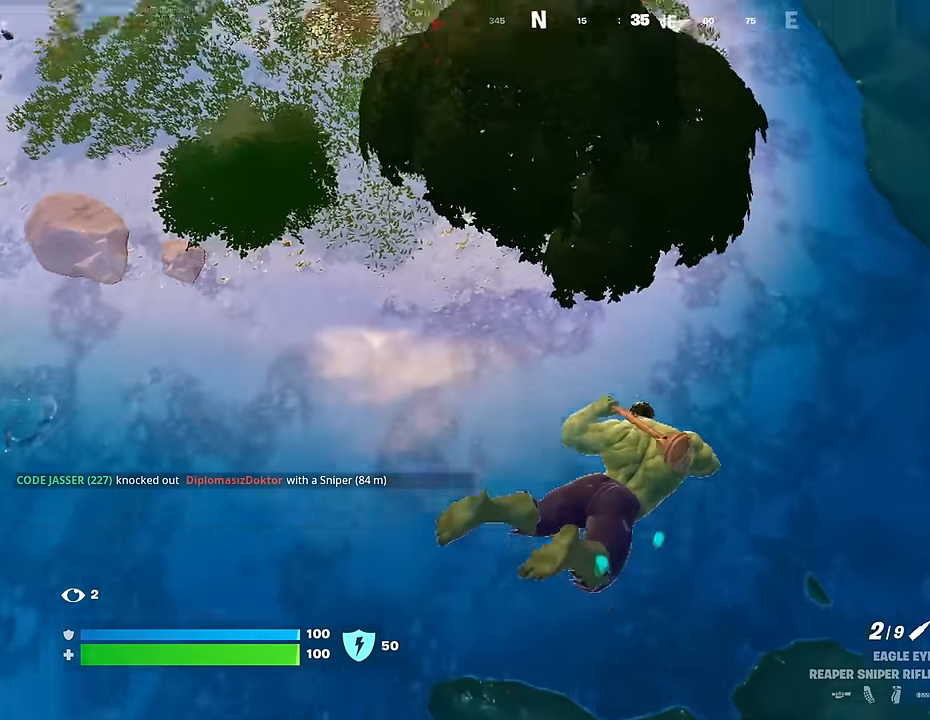
{"buttons": [], "left_stick": "right", "right_stick": "center", "events": [[417, "left_stick", "right"], [467, "right_stick", "center"]]}
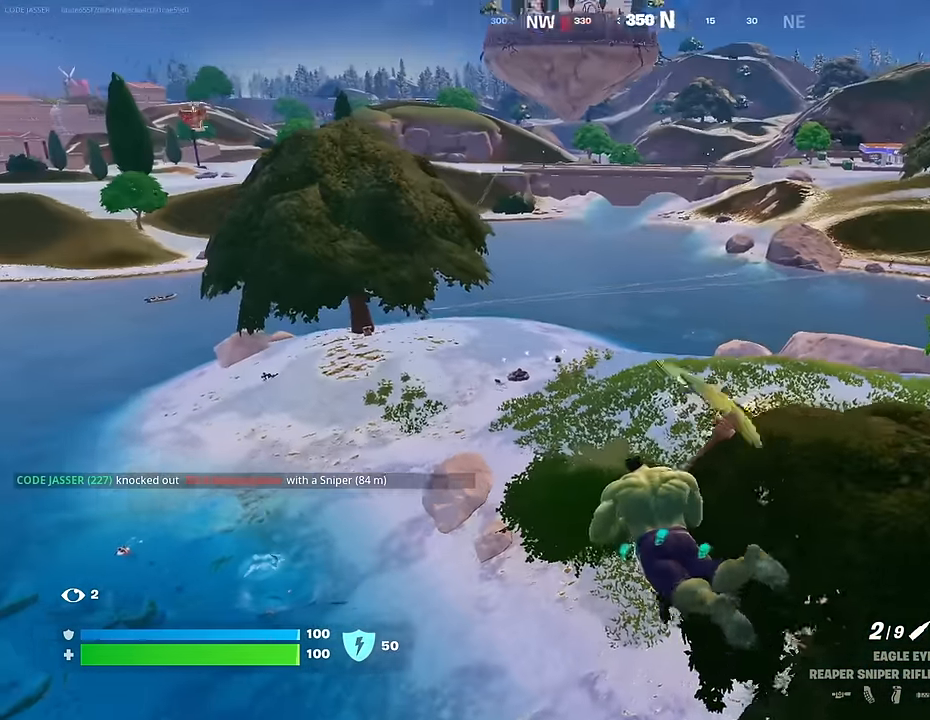
{"buttons": [], "left_stick": "up-right", "right_stick": "center", "events": [[383, "left_stick", "up-right"]]}
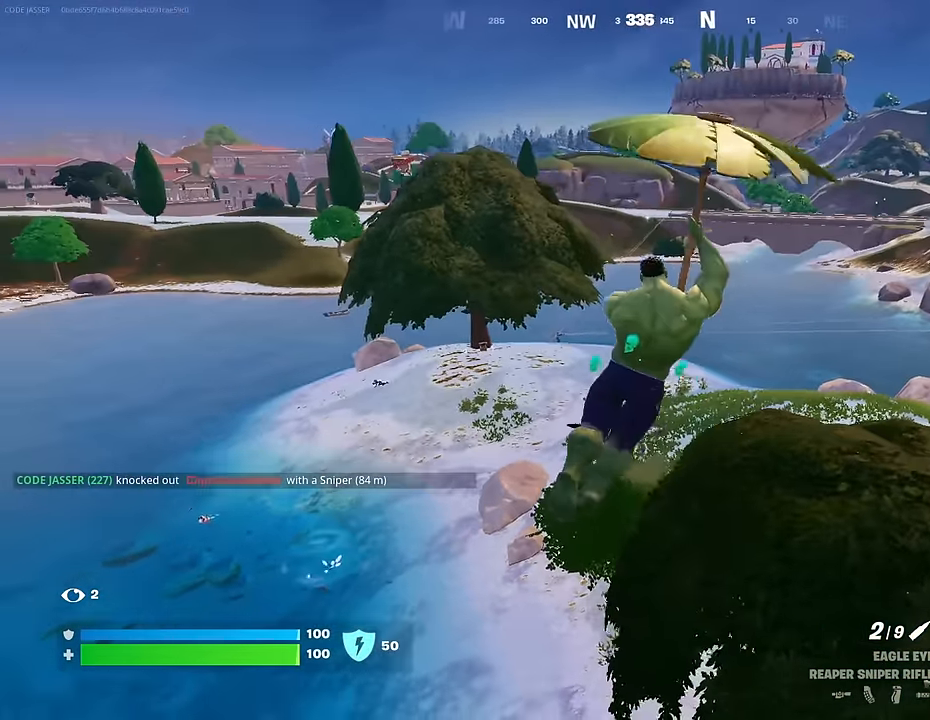
{"buttons": [], "left_stick": "up", "right_stick": "center", "events": [[467, "left_stick", "up"]]}
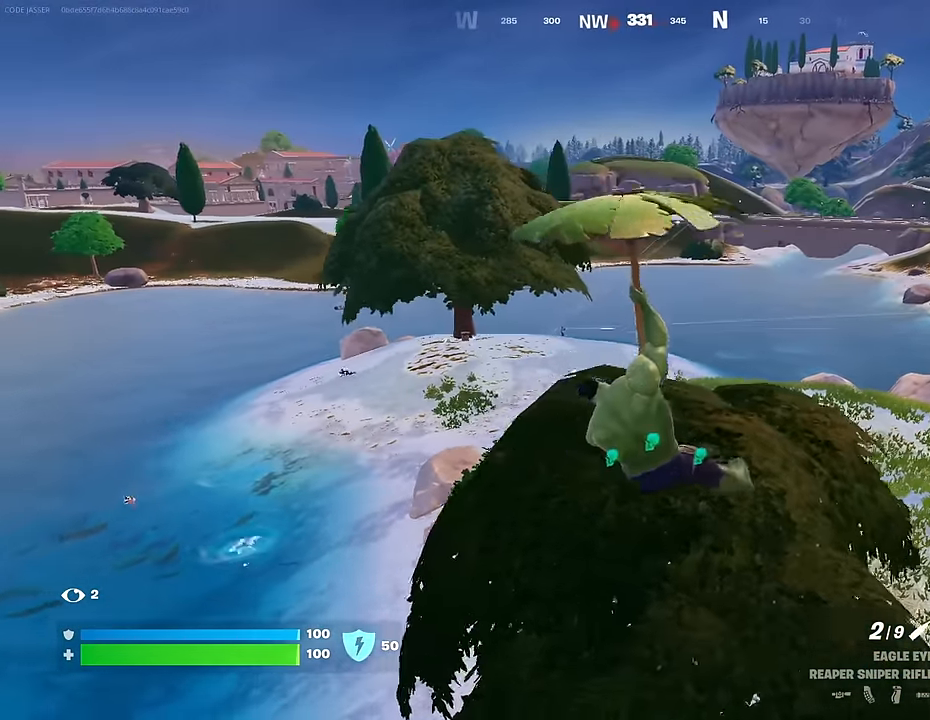
{"buttons": [], "left_stick": "up-left", "right_stick": "center", "events": [[317, "left_stick", "up-left"]]}
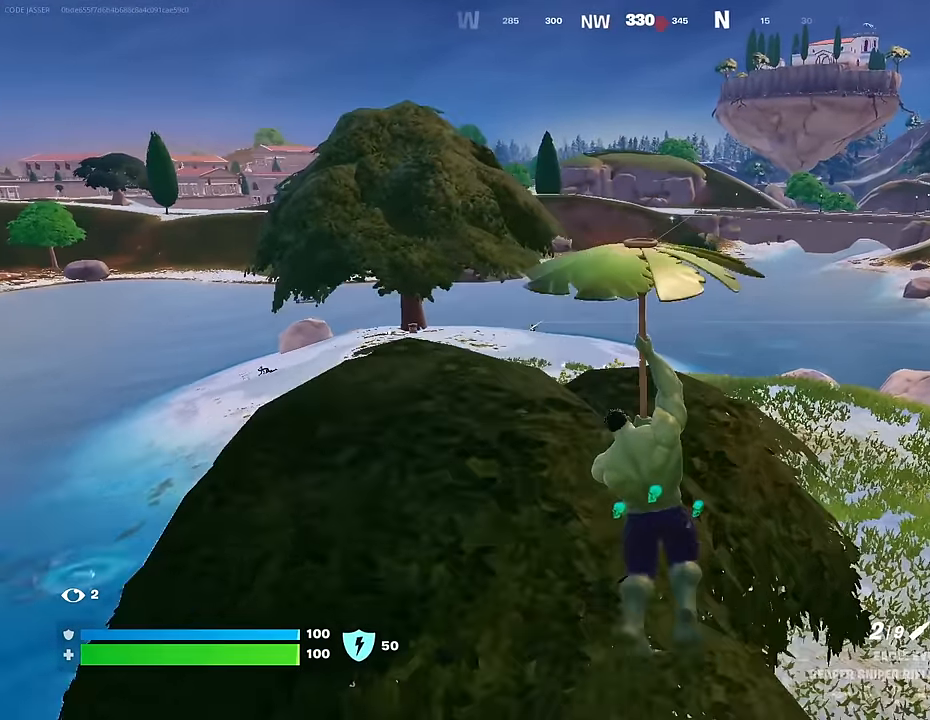
{"buttons": [], "left_stick": "left", "right_stick": "center", "events": [[33, "right_stick", "up"], [117, "right_stick", "center"], [250, "left_stick", "left"]]}
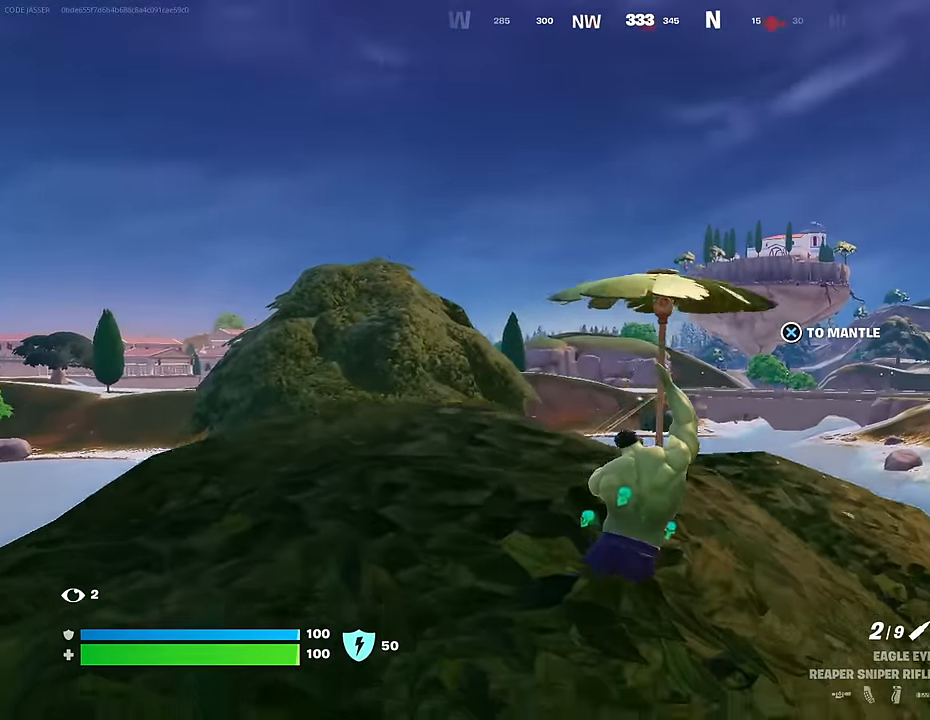
{"buttons": [], "left_stick": "up-right", "right_stick": "center", "events": [[83, "L2", "down"], [100, "left_stick", "center"], [350, "L2", "up"], [383, "right_stick", "down"], [450, "left_stick", "right"], [467, "right_stick", "center"], [500, "left_stick", "up-right"]]}
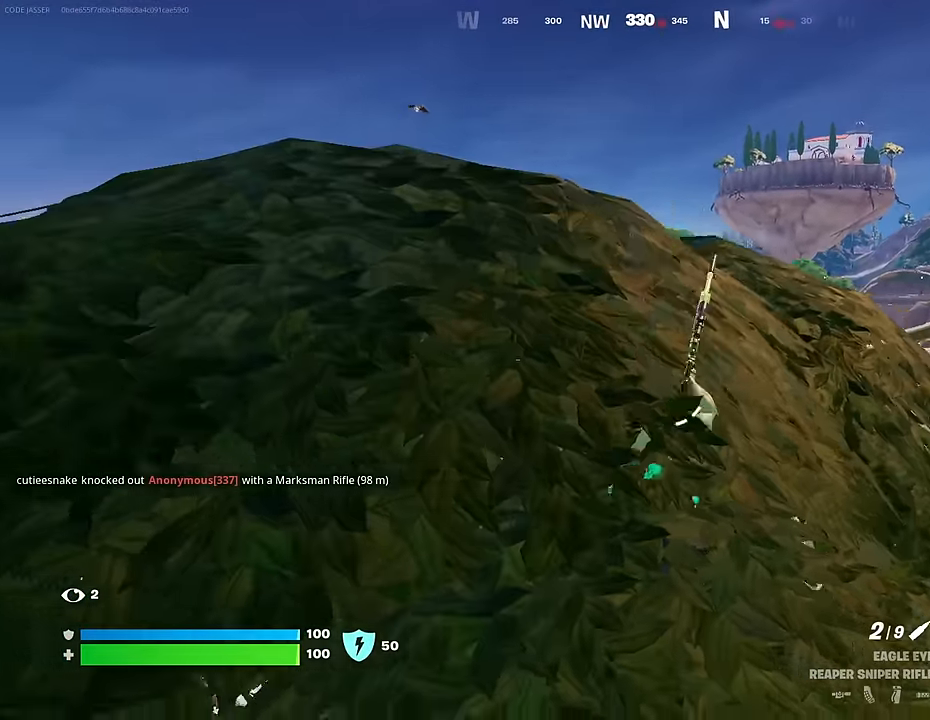
{"buttons": [], "left_stick": "up-right", "right_stick": "right", "events": [[483, "right_stick", "right"]]}
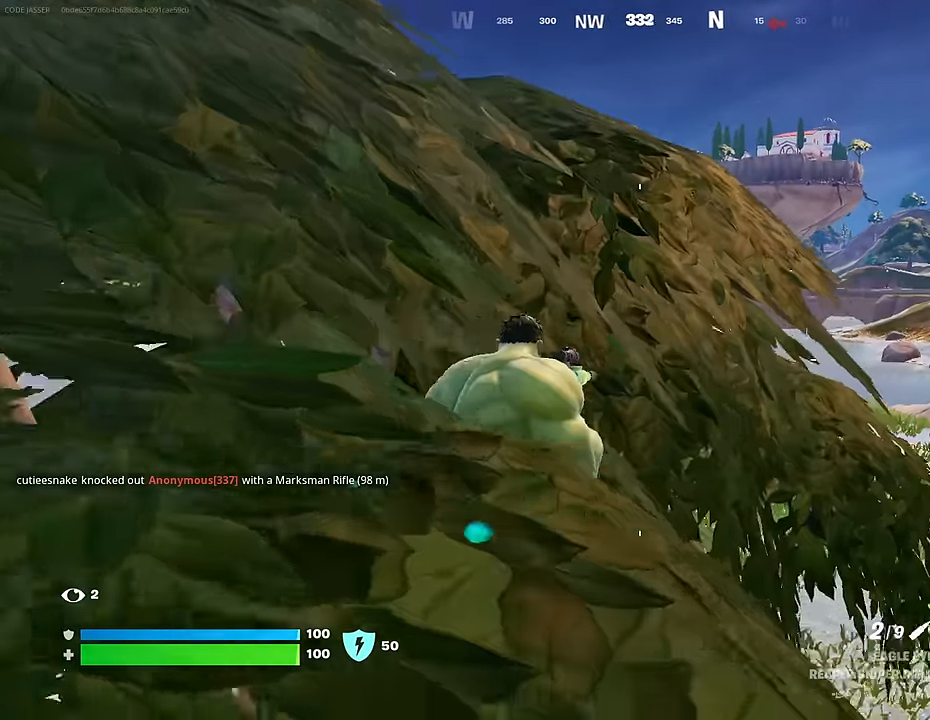
{"buttons": [], "left_stick": "up", "right_stick": "center", "events": [[50, "right_stick", "down-right"], [150, "right_stick", "center"], [267, "right_stick", "up-left"], [383, "right_stick", "center"], [500, "left_stick", "up"]]}
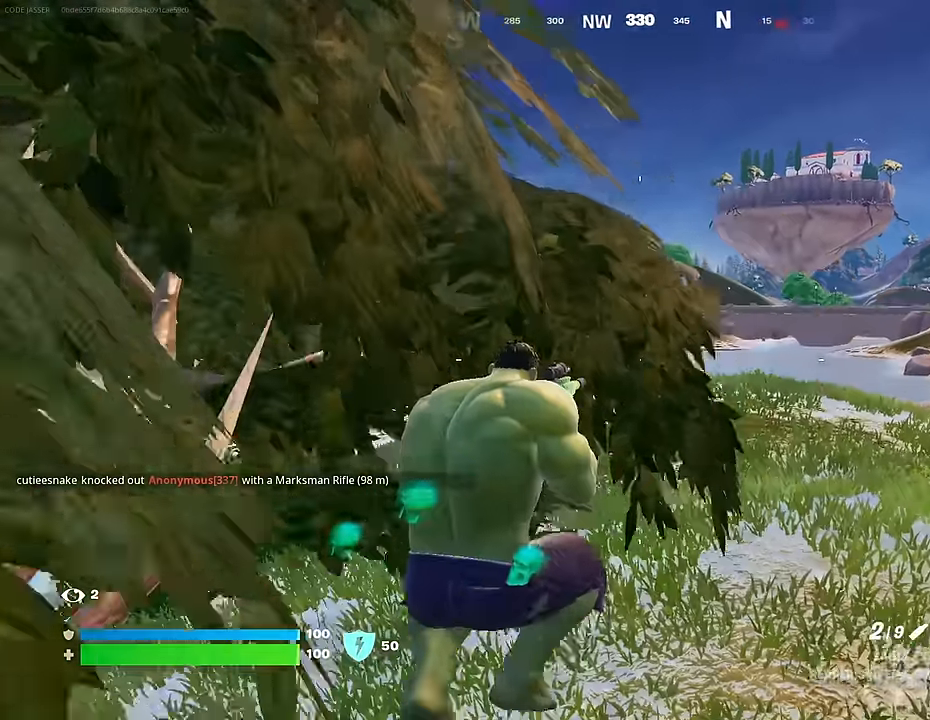
{"buttons": [], "left_stick": "up", "right_stick": "center", "events": []}
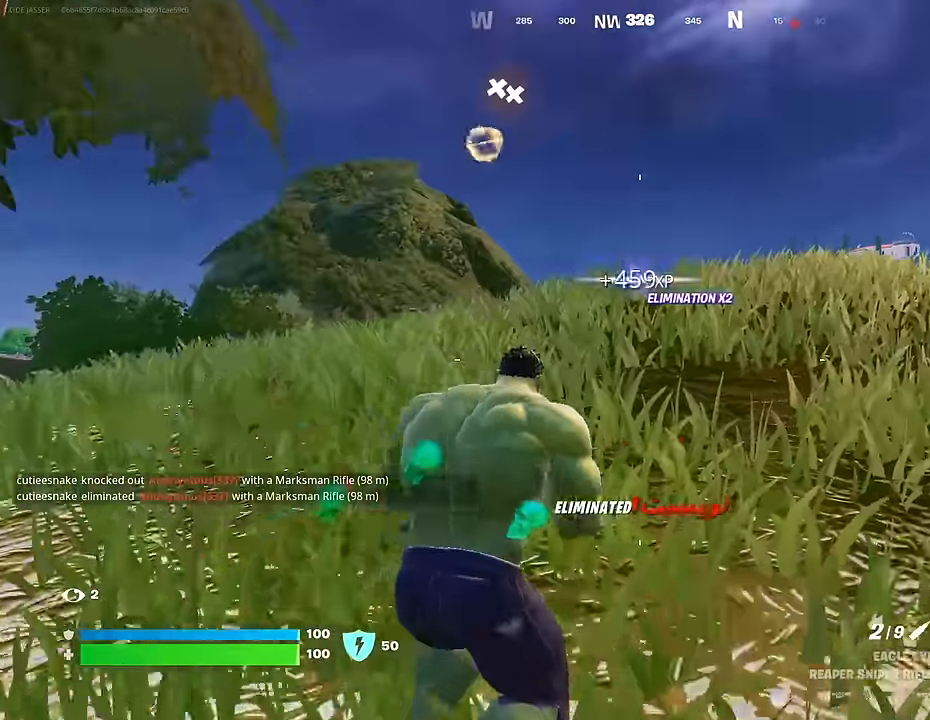
{"buttons": ["L2"], "left_stick": "center", "right_stick": "center", "events": [[50, "left_stick", "up-left"], [100, "right_stick", "up-left"], [217, "right_stick", "center"], [400, "L2", "down"], [417, "right_stick", "up"], [467, "left_stick", "center"], [483, "right_stick", "center"]]}
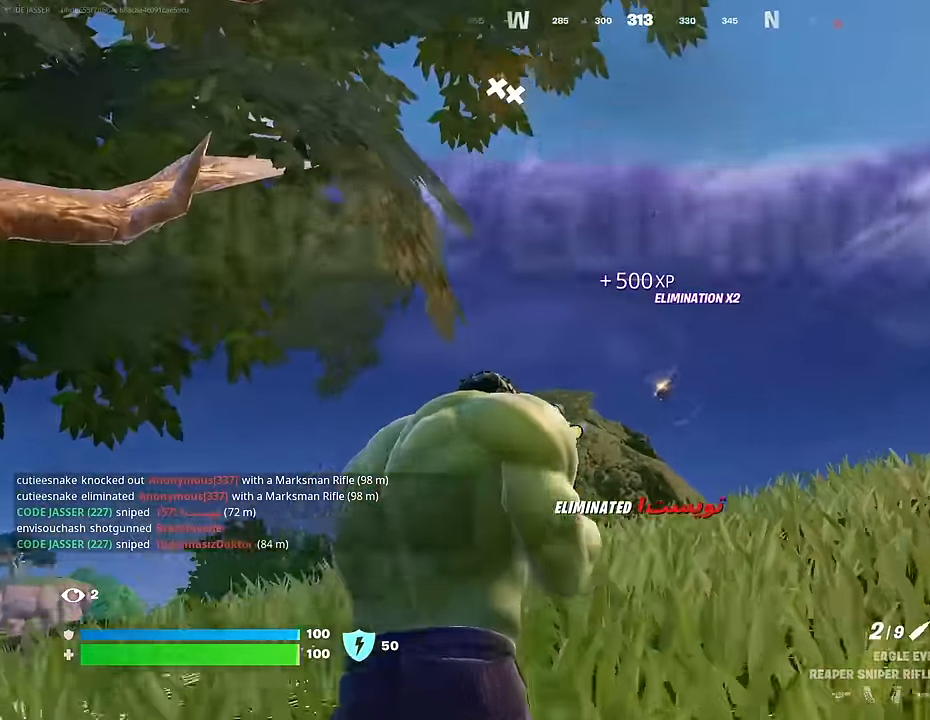
{"buttons": ["L2"], "left_stick": "center", "right_stick": "down-right", "events": [[50, "right_stick", "down-right"], [166, "right_stick", "down"], [366, "right_stick", "down-right"]]}
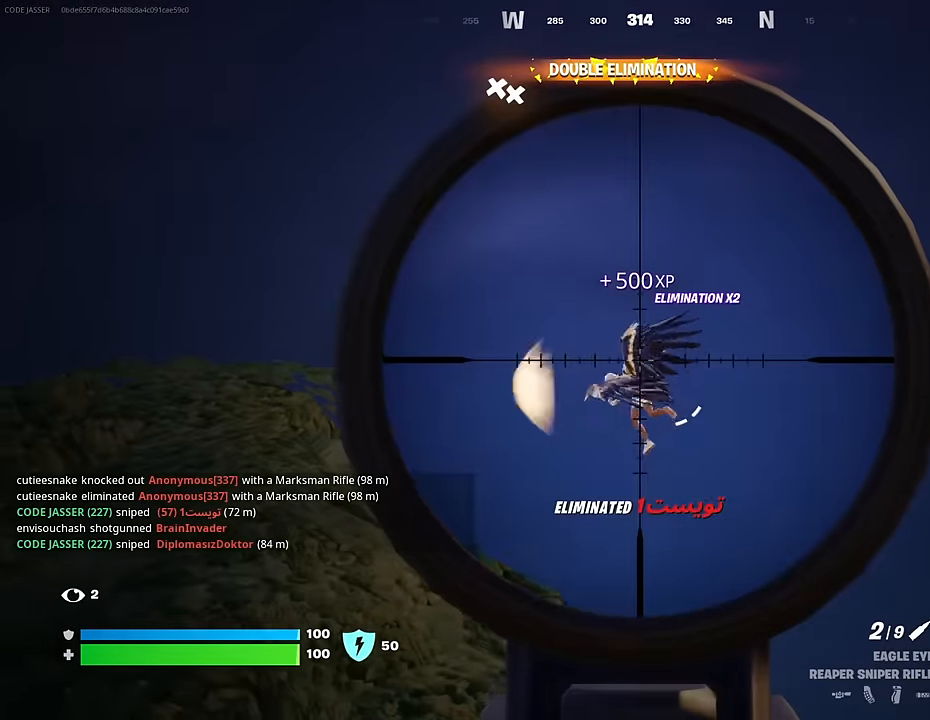
{"buttons": [], "left_stick": "center", "right_stick": "down-left", "events": [[183, "right_stick", "down-left"], [216, "left_stick", "left"], [333, "left_stick", "center"], [466, "L2", "up"]]}
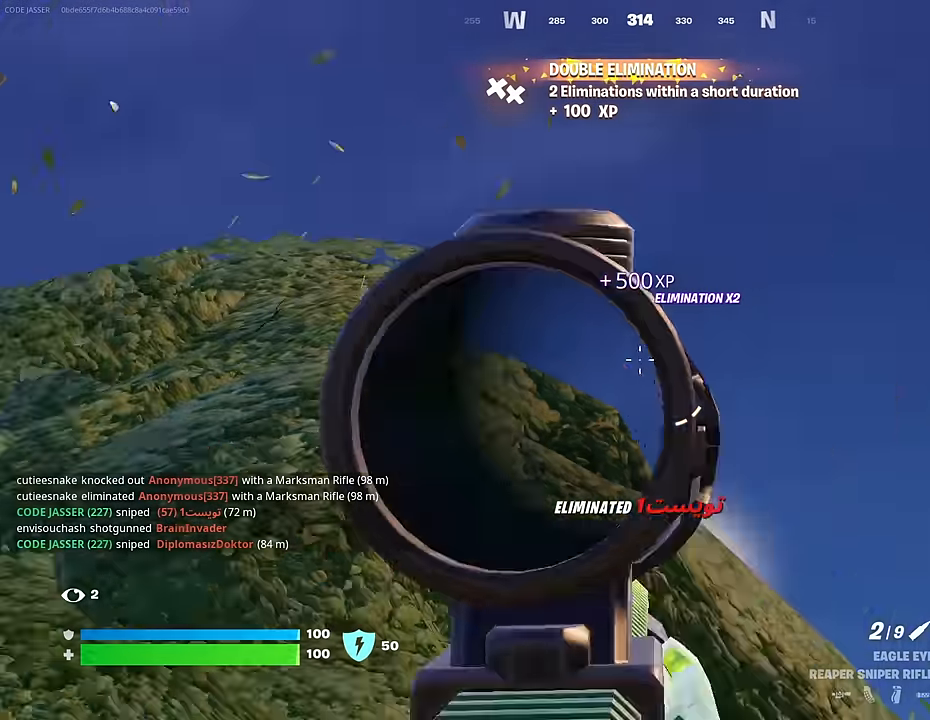
{"buttons": [], "left_stick": "up-left", "right_stick": "center", "events": [[16, "right_stick", "down"], [33, "left_stick", "up"], [83, "L3", "down"], [100, "left_stick", "up-left"], [200, "L3", "up"], [283, "right_stick", "center"]]}
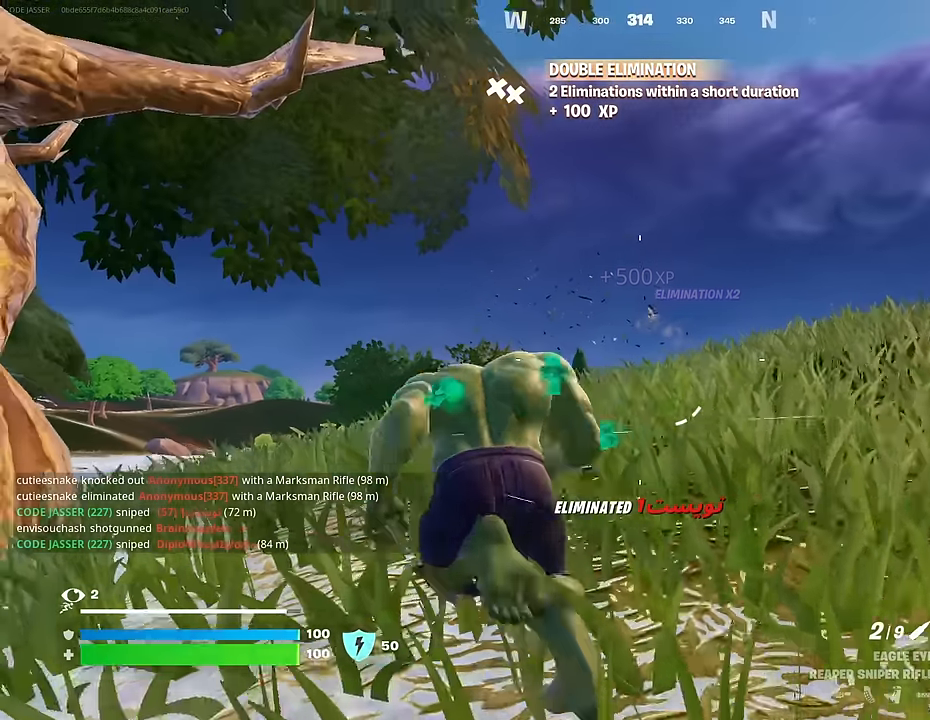
{"buttons": [], "left_stick": "up-left", "right_stick": "center", "events": [[100, "right_stick", "down"], [216, "right_stick", "center"]]}
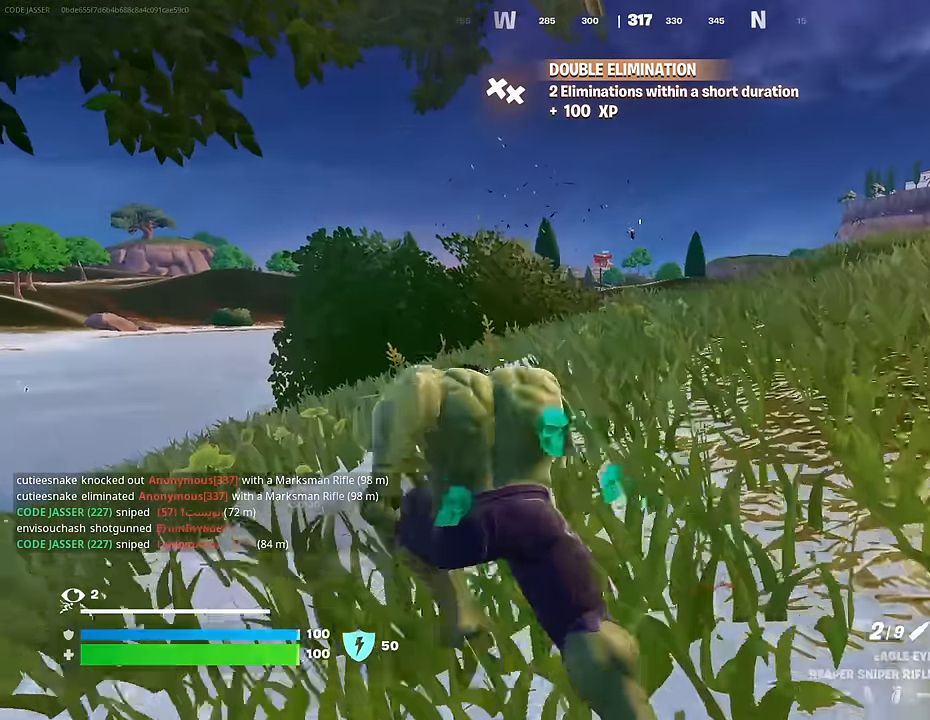
{"buttons": [], "left_stick": "up", "right_stick": "center", "events": [[283, "left_stick", "up"]]}
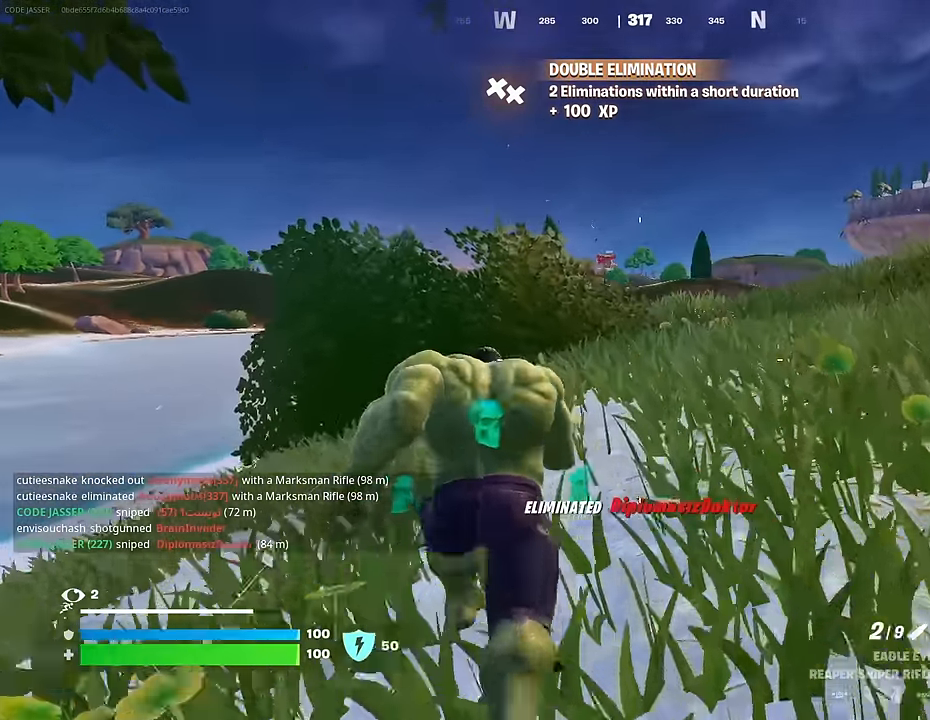
{"buttons": [], "left_stick": "up", "right_stick": "center", "events": []}